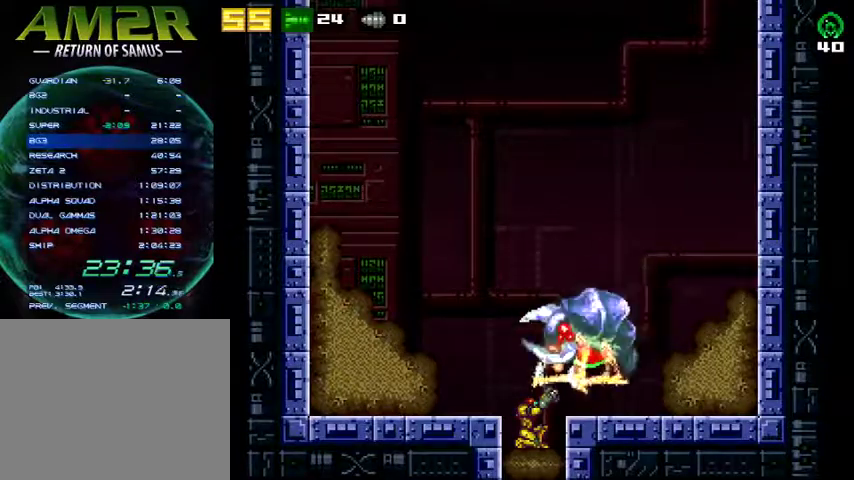
Gameplay with a controller (PlayStation layout); each line is a JSON object with the inputs held at the frame after it. "events" lists button and stick changes between this image and that frame as [ms after this image, input, new state], when the widget could be followed in between. Not read: R1 left_stick.
{"buttons": [], "right_stick": "center", "events": [[67, "SQUARE", "down"], [233, "SQUARE", "up"]]}
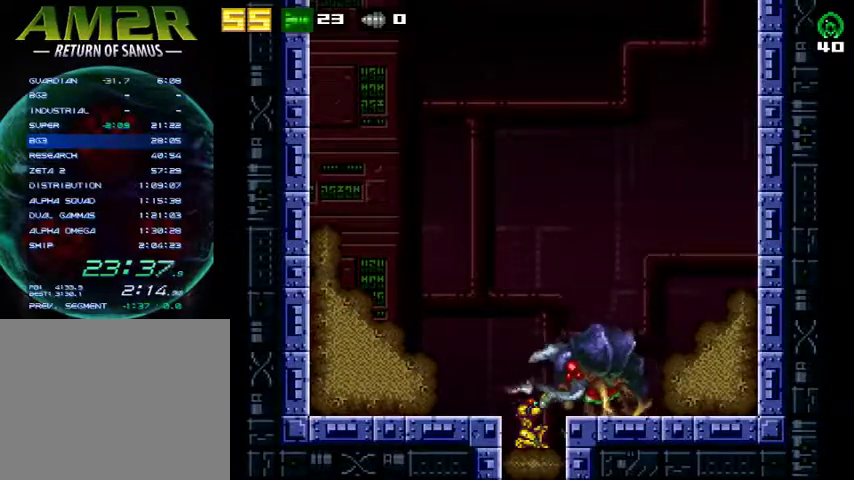
{"buttons": [], "right_stick": "center", "events": [[67, "SQUARE", "down"], [267, "SQUARE", "up"]]}
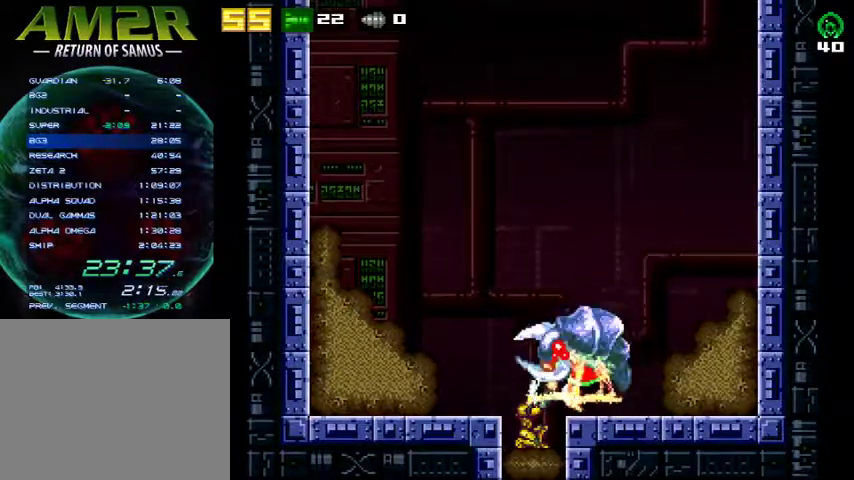
{"buttons": [], "right_stick": "center", "events": [[67, "SQUARE", "down"], [233, "SQUARE", "up"]]}
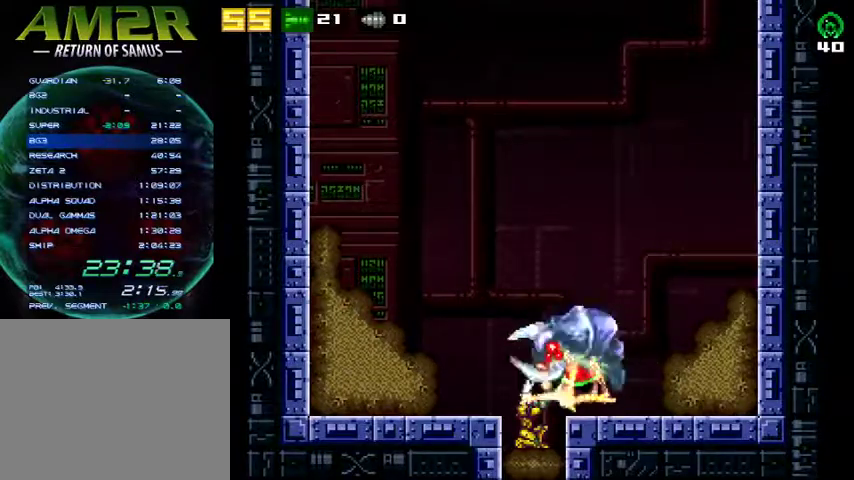
{"buttons": ["DPAD_LEFT"], "right_stick": "center", "events": [[100, "SQUARE", "down"], [267, "SQUARE", "up"], [500, "DPAD_LEFT", "down"]]}
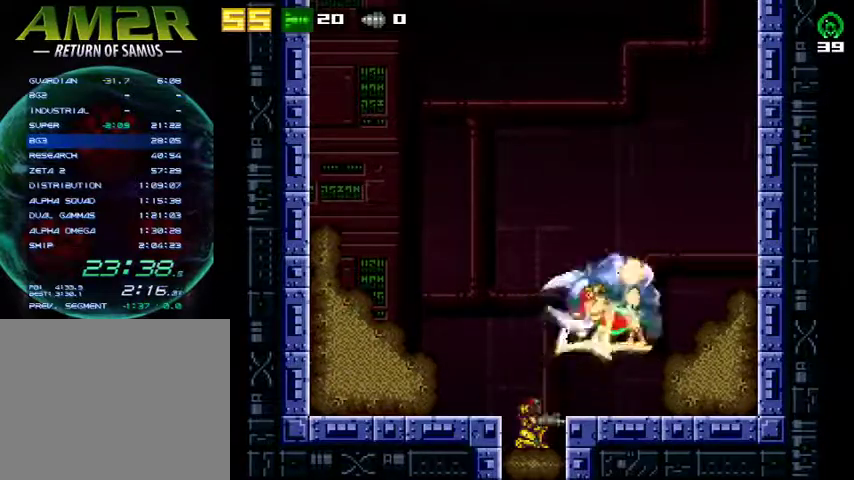
{"buttons": ["CROSS", "DPAD_LEFT"], "right_stick": "center", "events": [[67, "CROSS", "down"], [167, "CROSS", "up"], [300, "DPAD_LEFT", "up"], [433, "DPAD_LEFT", "down"], [467, "CROSS", "down"]]}
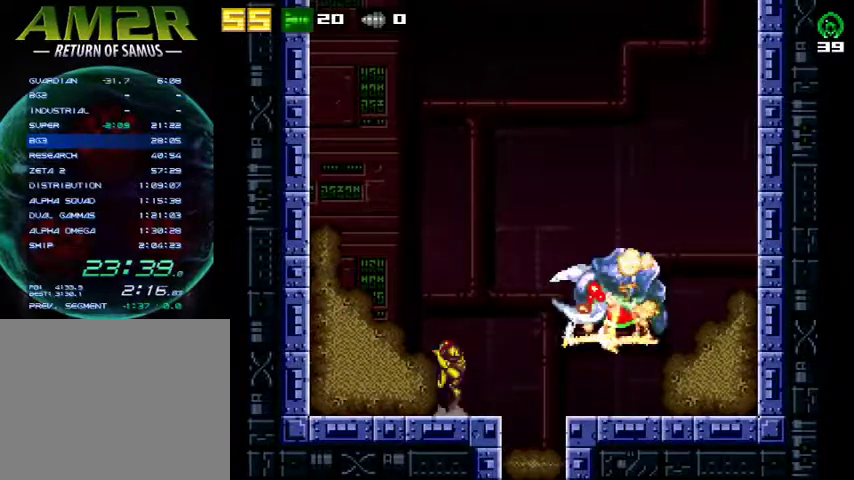
{"buttons": [], "right_stick": "center", "events": [[267, "CROSS", "up"], [367, "DPAD_LEFT", "up"]]}
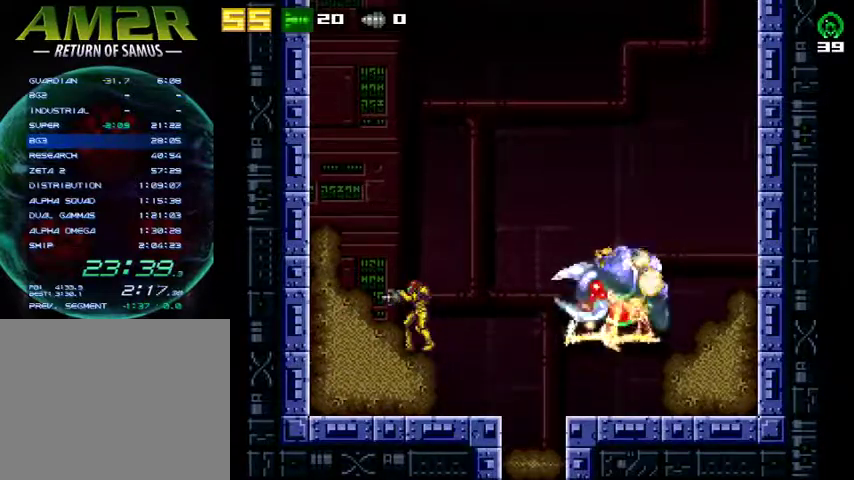
{"buttons": [], "right_stick": "center", "events": [[67, "CROSS", "down"], [133, "DPAD_LEFT", "down"], [300, "CROSS", "up"], [400, "DPAD_LEFT", "up"]]}
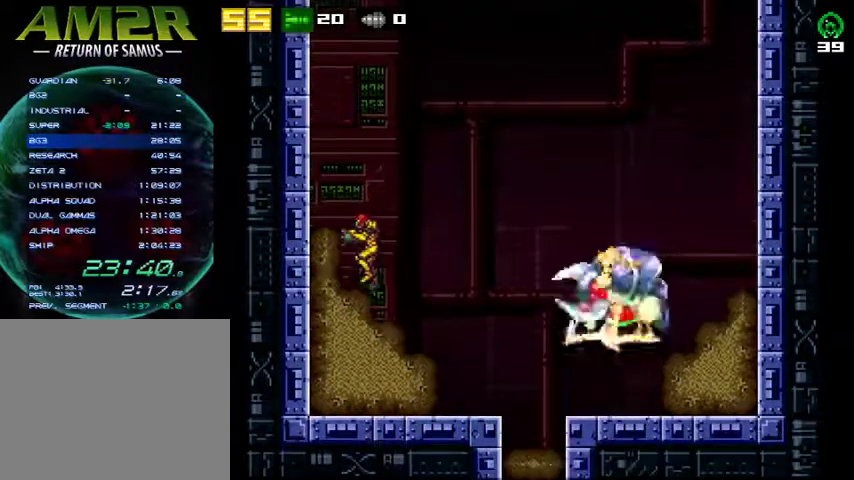
{"buttons": ["DPAD_LEFT"], "right_stick": "center", "events": [[100, "CROSS", "down"], [100, "DPAD_LEFT", "down"], [267, "CROSS", "up"]]}
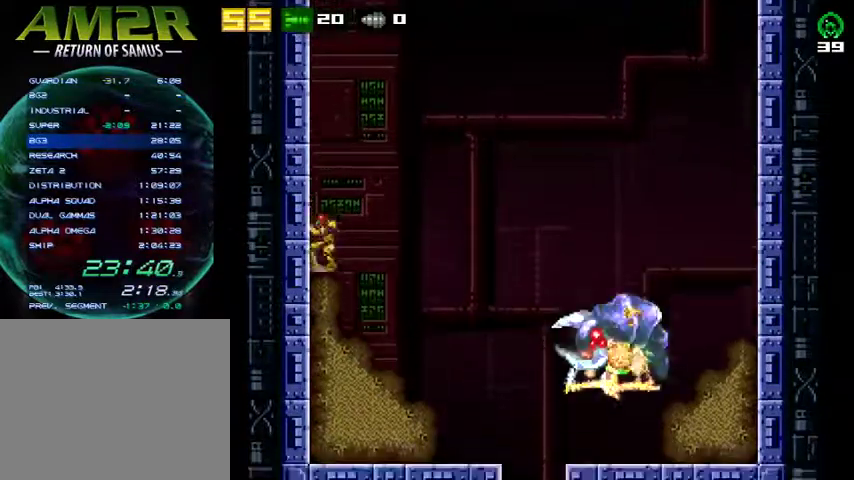
{"buttons": ["CROSS", "DPAD_LEFT"], "right_stick": "center", "events": [[33, "CROSS", "down"], [200, "DPAD_LEFT", "up"], [233, "DPAD_RIGHT", "down"], [367, "DPAD_RIGHT", "up"], [400, "DPAD_LEFT", "down"]]}
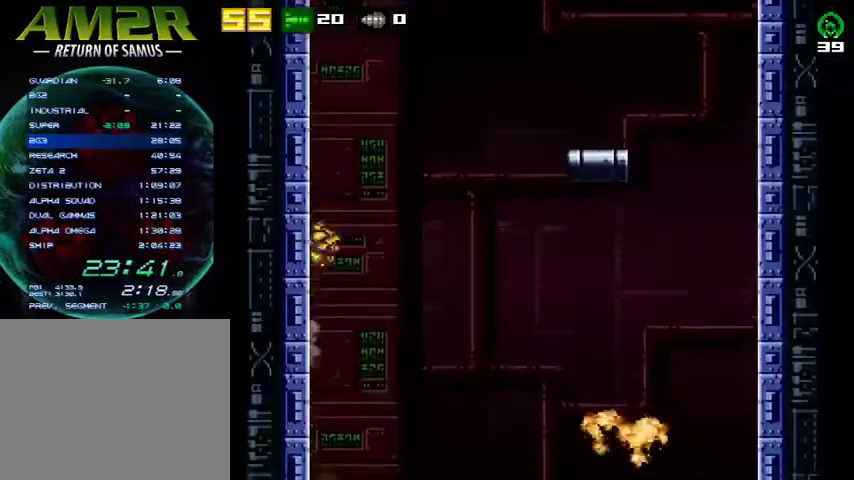
{"buttons": ["CROSS", "DPAD_RIGHT"], "right_stick": "center", "events": [[67, "CROSS", "up"], [67, "DPAD_LEFT", "up"], [100, "DPAD_RIGHT", "down"], [133, "CROSS", "down"], [200, "DPAD_RIGHT", "up"], [233, "DPAD_LEFT", "down"], [400, "CROSS", "up"], [400, "DPAD_LEFT", "up"], [433, "CROSS", "down"], [433, "DPAD_RIGHT", "down"]]}
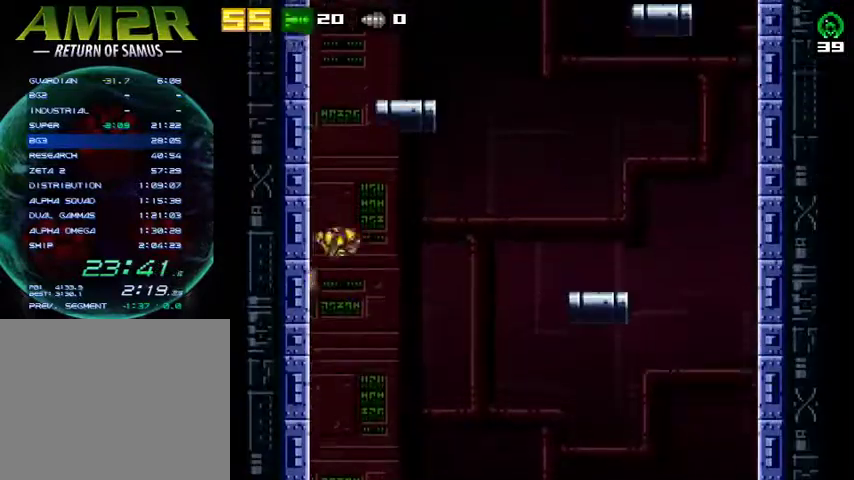
{"buttons": ["CROSS", "DPAD_RIGHT"], "right_stick": "center", "events": [[33, "DPAD_RIGHT", "up"], [67, "DPAD_LEFT", "down"], [233, "DPAD_LEFT", "up"], [267, "DPAD_RIGHT", "down"]]}
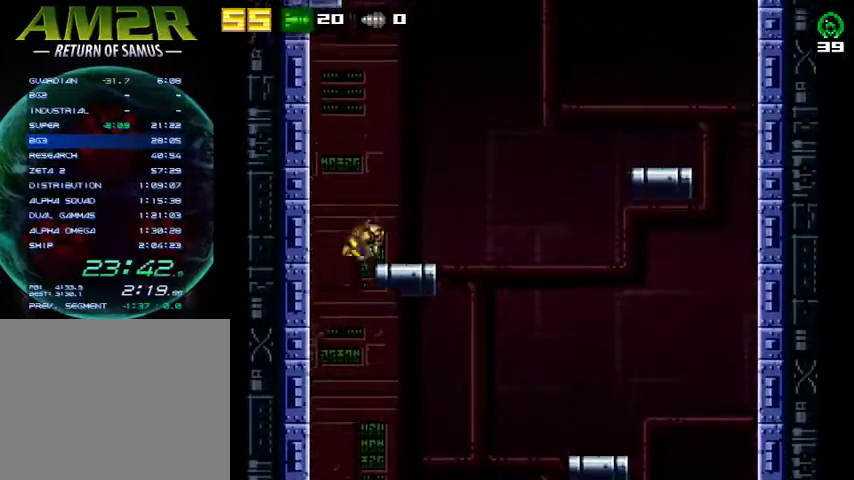
{"buttons": ["CROSS", "DPAD_LEFT"], "right_stick": "center", "events": [[167, "CROSS", "up"], [233, "DPAD_RIGHT", "up"], [267, "DPAD_LEFT", "down"], [367, "CROSS", "down"]]}
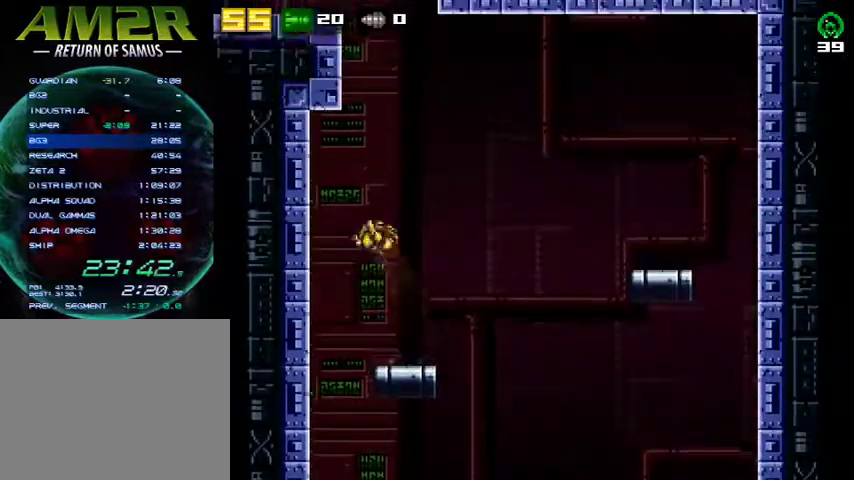
{"buttons": ["CROSS", "DPAD_LEFT"], "right_stick": "center", "events": [[200, "CROSS", "up"], [200, "DPAD_LEFT", "up"], [233, "DPAD_RIGHT", "down"], [300, "CROSS", "down"], [433, "DPAD_RIGHT", "up"], [467, "DPAD_LEFT", "down"]]}
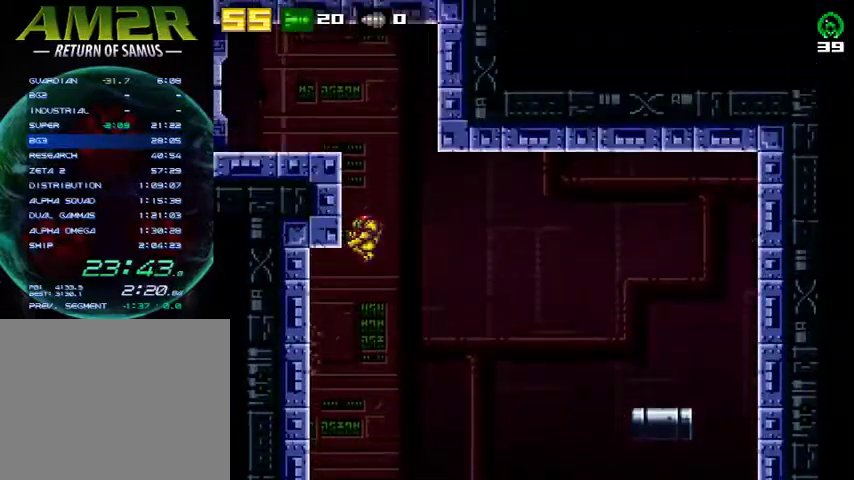
{"buttons": ["DPAD_LEFT"], "right_stick": "center", "events": [[133, "DPAD_LEFT", "up"], [167, "DPAD_RIGHT", "down"], [267, "DPAD_LEFT", "down"], [267, "DPAD_RIGHT", "up"], [400, "CROSS", "up"]]}
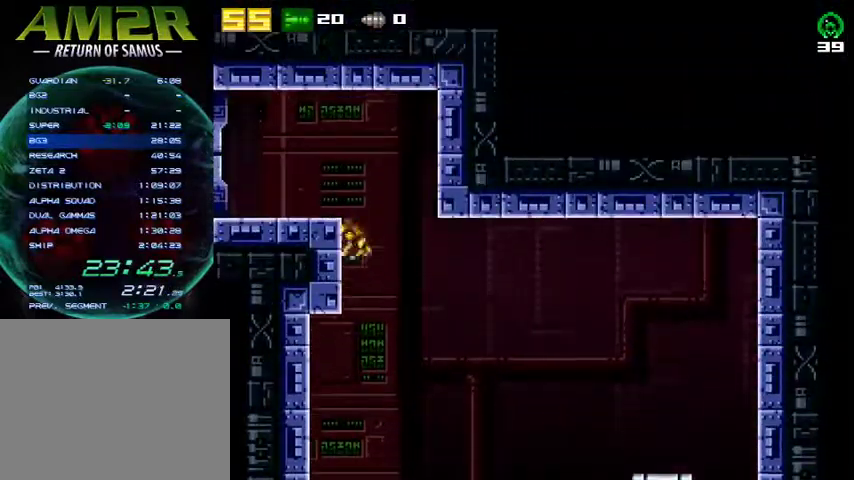
{"buttons": ["DPAD_LEFT"], "right_stick": "center", "events": [[100, "CROSS", "down"], [267, "CROSS", "up"]]}
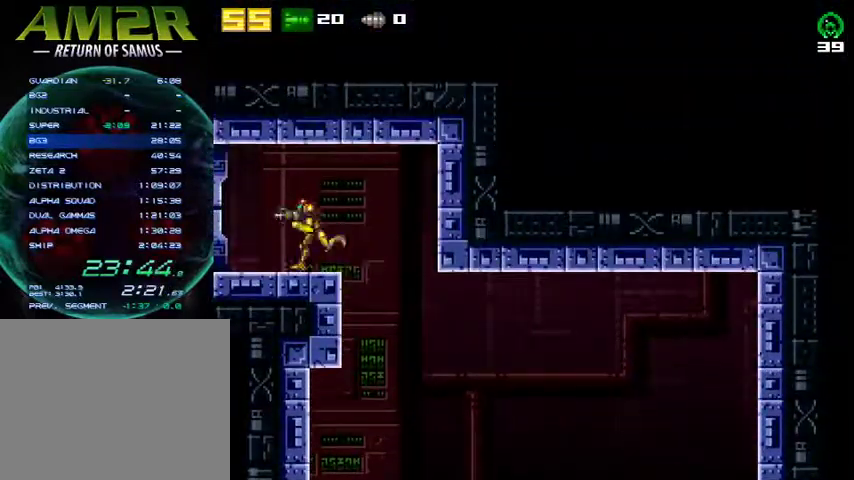
{"buttons": ["DPAD_LEFT"], "right_stick": "center", "events": []}
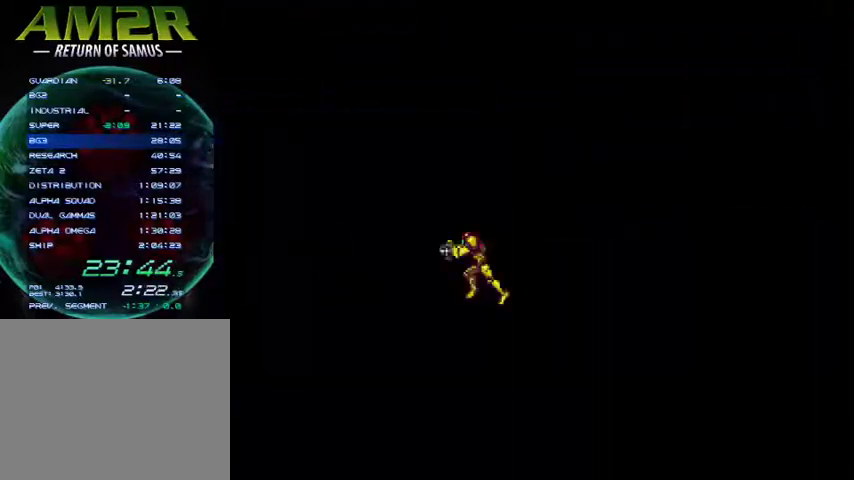
{"buttons": ["DPAD_LEFT"], "right_stick": "center", "events": []}
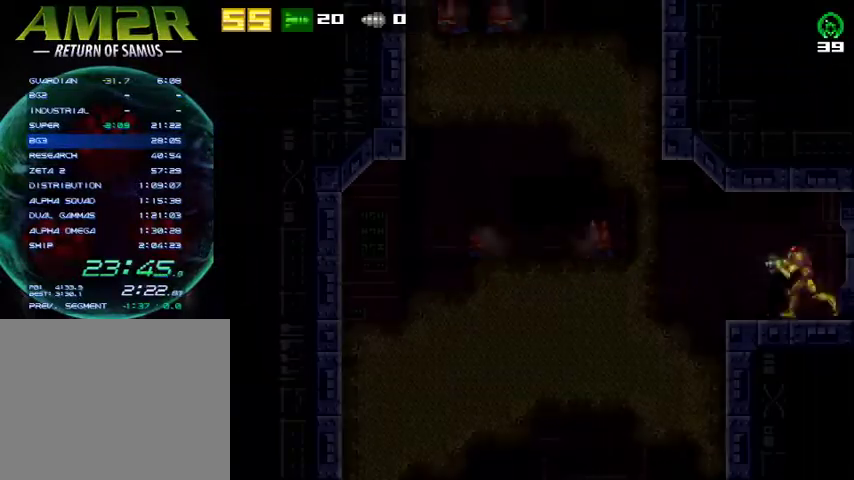
{"buttons": ["SQUARE", "DPAD_LEFT"], "right_stick": "center", "events": [[167, "CROSS", "down"], [267, "CROSS", "up"], [400, "SQUARE", "down"]]}
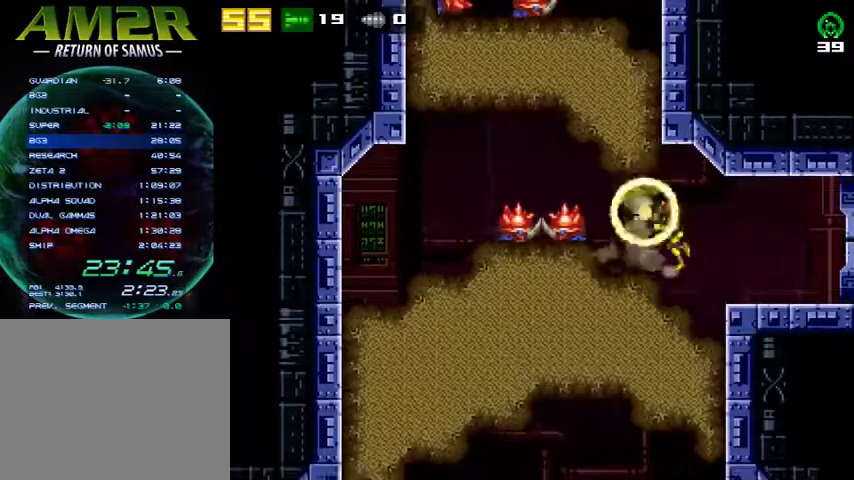
{"buttons": ["DPAD_RIGHT"], "right_stick": "center", "events": [[33, "SQUARE", "up"], [267, "CROSS", "down"], [333, "CROSS", "up"], [333, "DPAD_LEFT", "up"], [433, "DPAD_RIGHT", "down"]]}
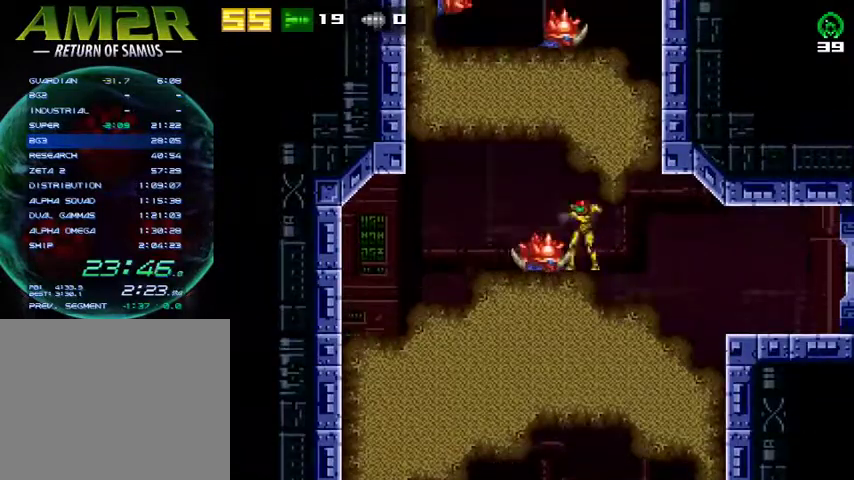
{"buttons": ["DPAD_LEFT"], "right_stick": "center", "events": [[333, "DPAD_RIGHT", "up"], [400, "DPAD_LEFT", "down"]]}
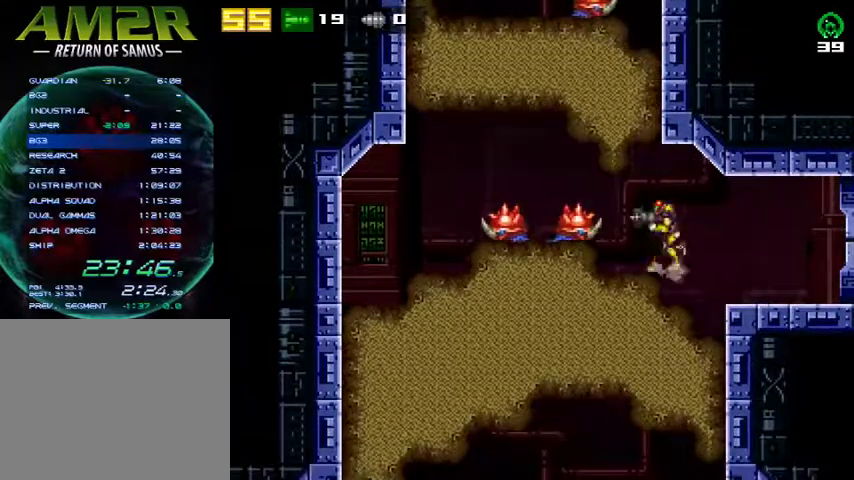
{"buttons": [], "right_stick": "center", "events": [[67, "DPAD_LEFT", "up"], [100, "SQUARE", "down"], [233, "SQUARE", "up"], [300, "SQUARE", "down"], [433, "SQUARE", "up"]]}
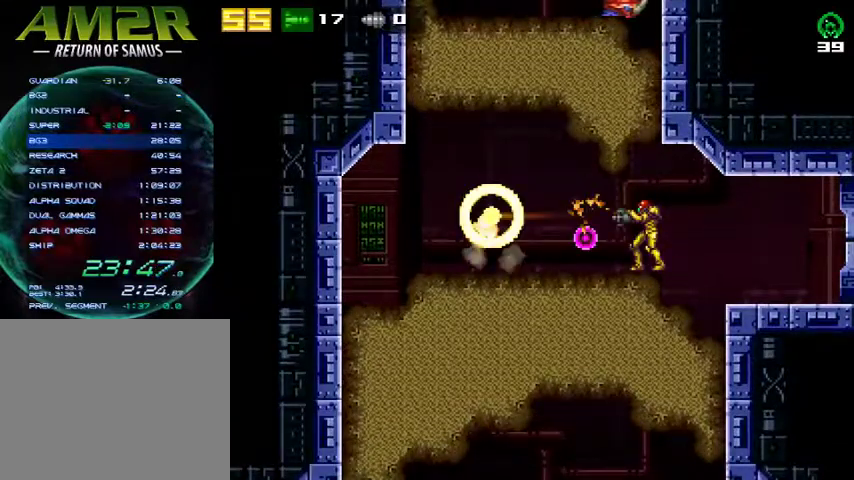
{"buttons": ["SQUARE", "DPAD_UP"], "right_stick": "center", "events": [[33, "DPAD_LEFT", "down"], [167, "DPAD_LEFT", "up"], [233, "DPAD_RIGHT", "down"], [367, "DPAD_RIGHT", "up"], [367, "DPAD_UP", "down"], [433, "SQUARE", "down"]]}
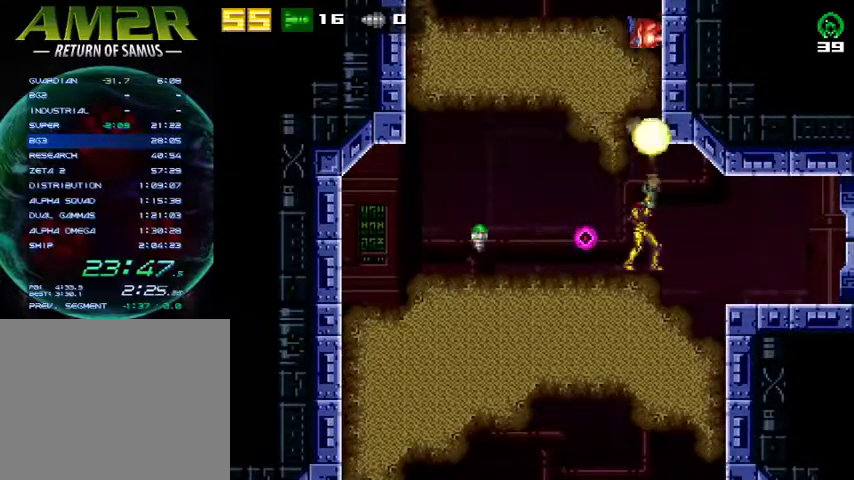
{"buttons": ["DPAD_LEFT"], "right_stick": "center", "events": [[367, "DPAD_UP", "up"], [400, "DPAD_LEFT", "down"], [433, "SQUARE", "up"]]}
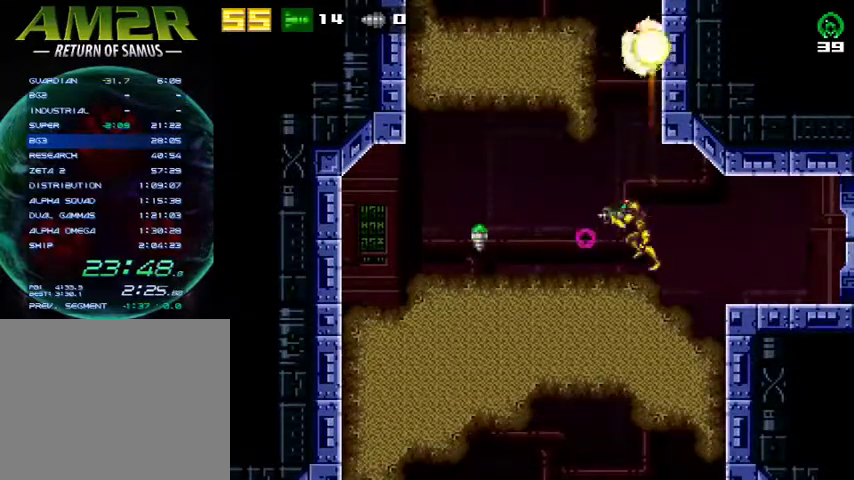
{"buttons": ["CROSS", "DPAD_RIGHT"], "right_stick": "center", "events": [[200, "DPAD_LEFT", "up"], [267, "DPAD_RIGHT", "down"], [467, "CROSS", "down"]]}
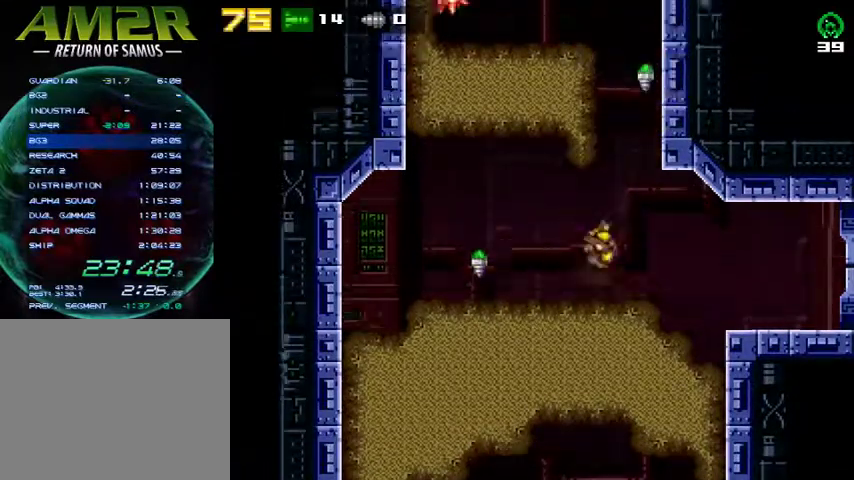
{"buttons": ["CROSS", "DPAD_LEFT"], "right_stick": "center", "events": [[233, "DPAD_RIGHT", "up"], [267, "CROSS", "up"], [267, "DPAD_LEFT", "down"], [333, "CROSS", "down"]]}
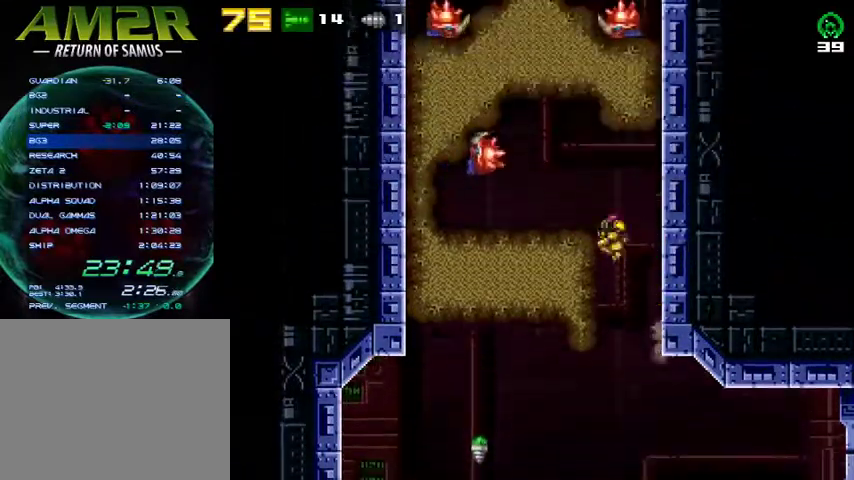
{"buttons": ["DPAD_UP"], "right_stick": "center", "events": [[33, "CROSS", "up"], [233, "CROSS", "down"], [400, "CROSS", "up"], [400, "DPAD_LEFT", "up"], [433, "DPAD_UP", "down"]]}
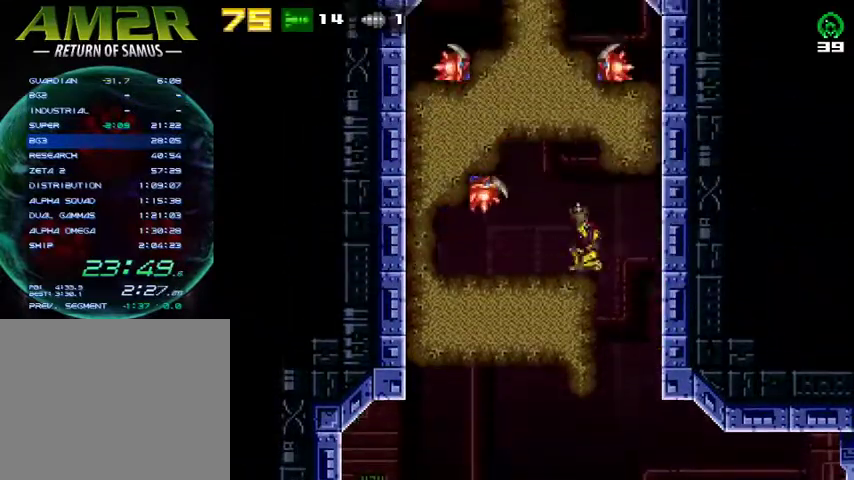
{"buttons": ["SQUARE", "DPAD_UP"], "right_stick": "center", "events": [[33, "SQUARE", "down"], [167, "SQUARE", "up"], [233, "SQUARE", "down"], [333, "SQUARE", "up"], [400, "SQUARE", "down"]]}
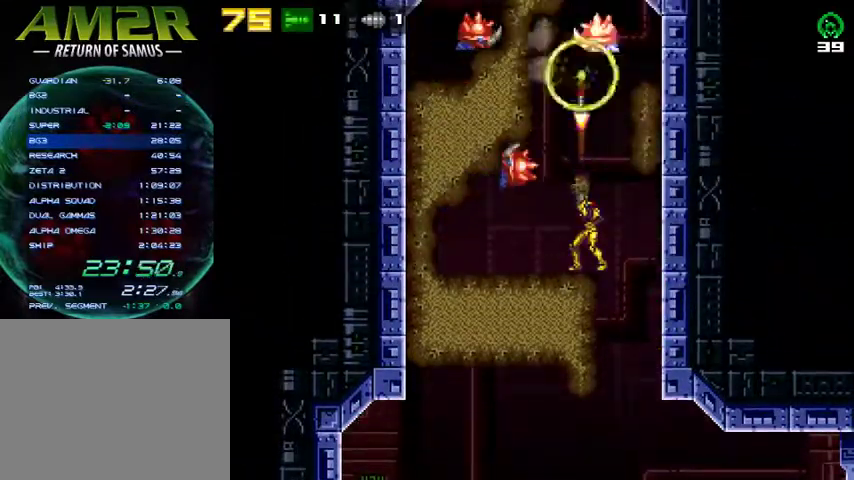
{"buttons": ["DPAD_UP"], "right_stick": "center", "events": [[233, "SQUARE", "up"]]}
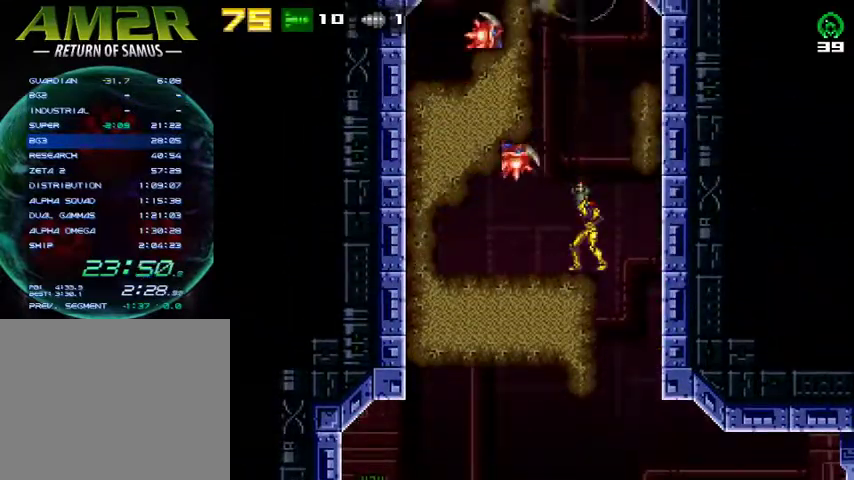
{"buttons": [], "right_stick": "center", "events": [[33, "SQUARE", "down"], [133, "SQUARE", "up"], [267, "DPAD_UP", "up"], [367, "DPAD_LEFT", "down"], [400, "CIRCLE", "down"], [500, "CIRCLE", "up"], [500, "DPAD_LEFT", "up"]]}